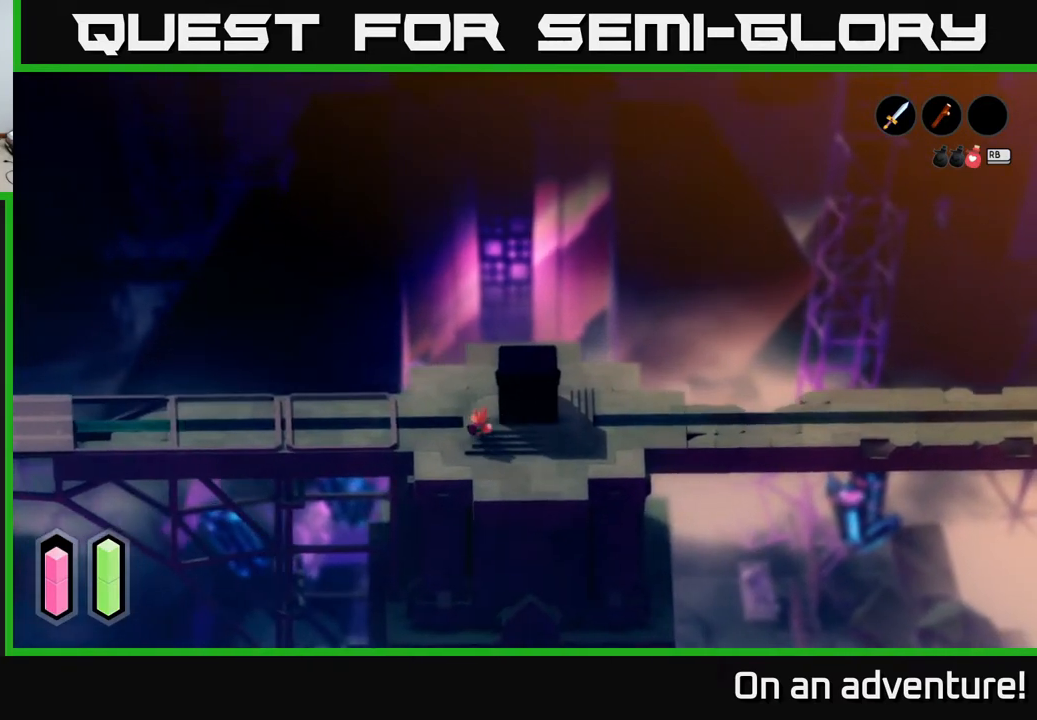
Gameplay with a controller (Xbox layout); each line is a JSON object with the inputs held at the frame after it. "events" lists button and stick changes between this image and that frame as [ms after this image, input, new state], when the widget could be followed in between.
{"buttons": ["X"], "left_stick": "right", "right_stick": "center", "events": [[233, "left_stick", "up-right"], [317, "X", "down"], [333, "left_stick", "right"]]}
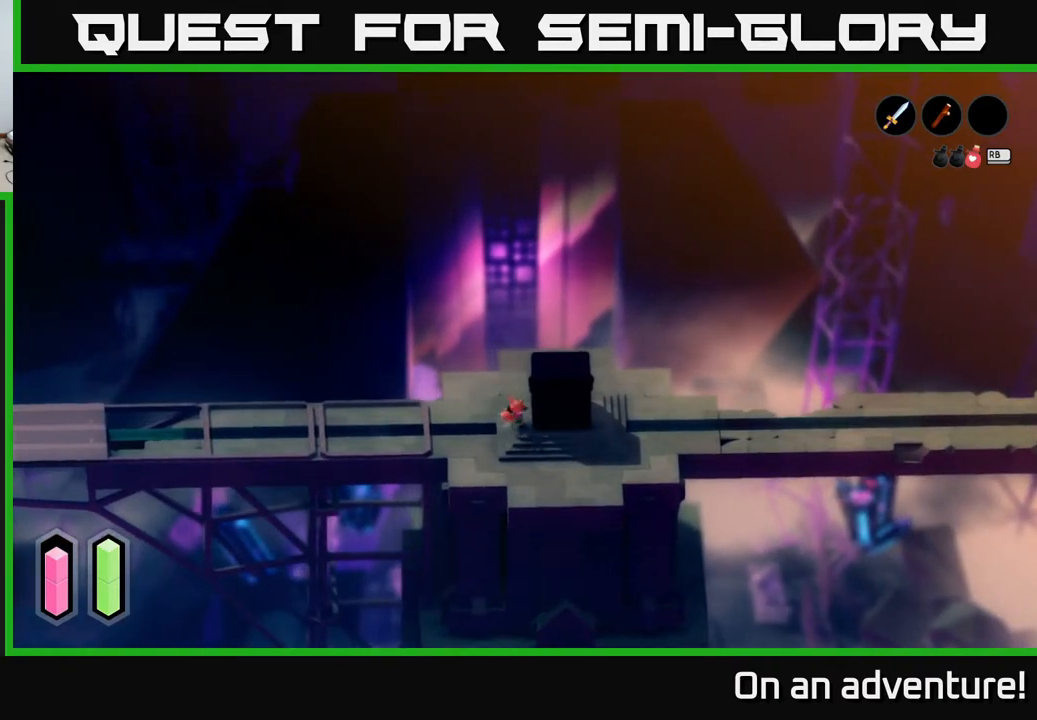
{"buttons": ["X"], "left_stick": "center", "right_stick": "center", "events": [[50, "left_stick", "center"]]}
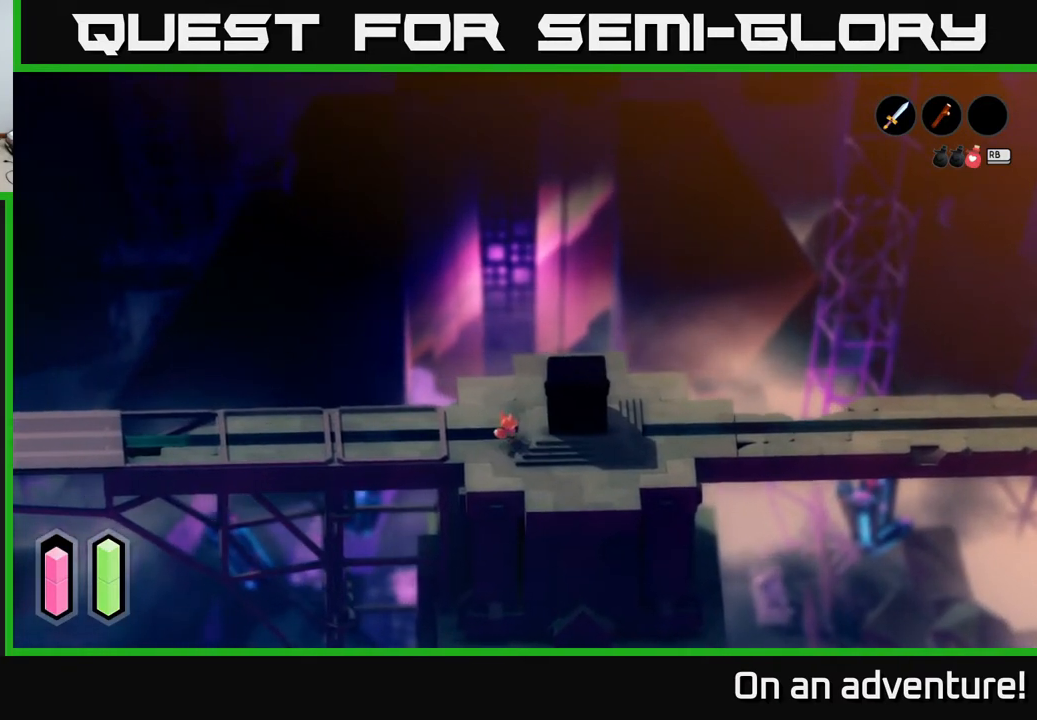
{"buttons": [], "left_stick": "up", "right_stick": "center", "events": [[267, "left_stick", "up"], [317, "X", "up"], [417, "X", "down"], [483, "X", "up"]]}
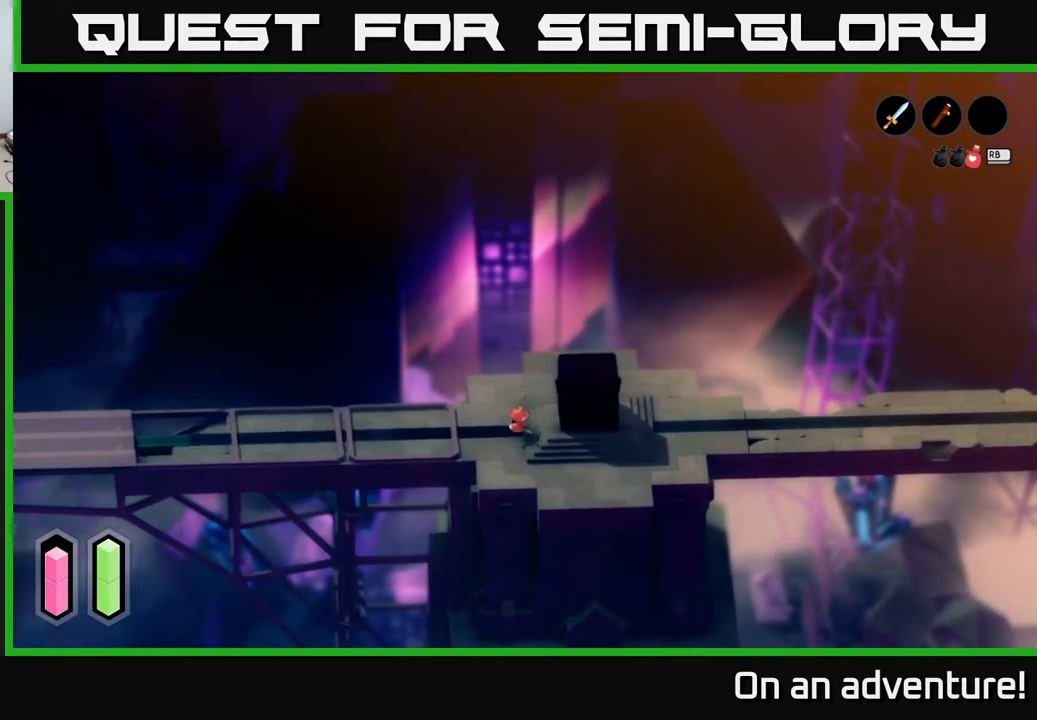
{"buttons": ["X"], "left_stick": "right", "right_stick": "center", "events": [[33, "left_stick", "up-right"], [50, "X", "down"], [133, "left_stick", "right"], [150, "X", "up"], [250, "X", "down"], [350, "X", "up"], [417, "X", "down"]]}
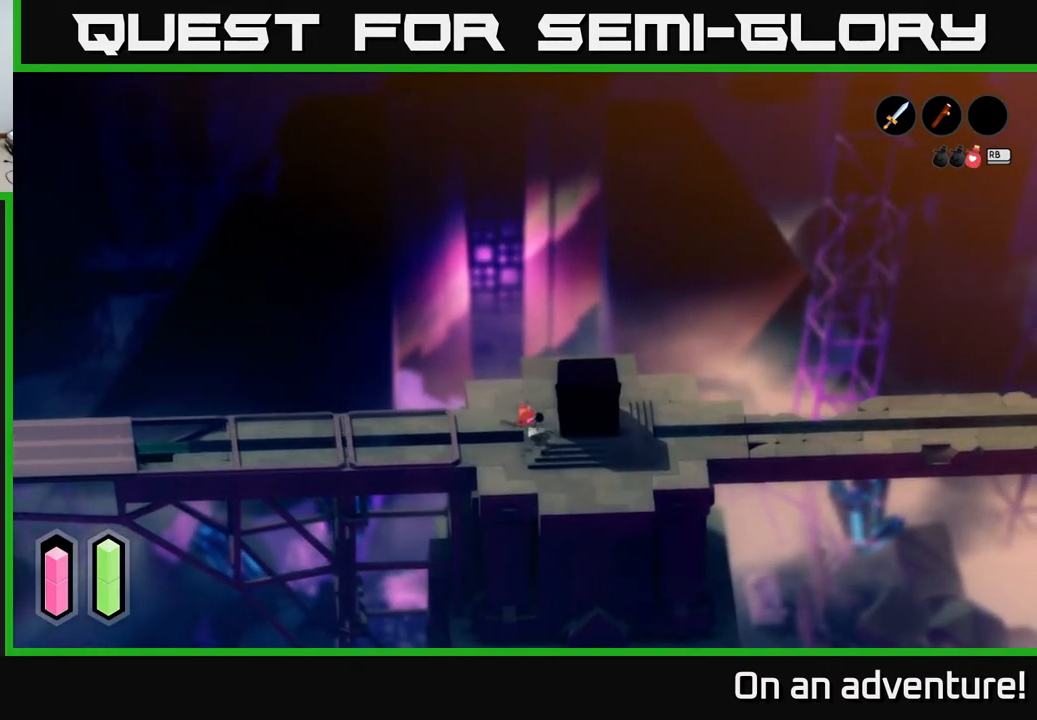
{"buttons": [], "left_stick": "right", "right_stick": "center", "events": [[33, "X", "up"], [133, "X", "down"], [233, "X", "up"], [300, "X", "down"], [417, "X", "up"]]}
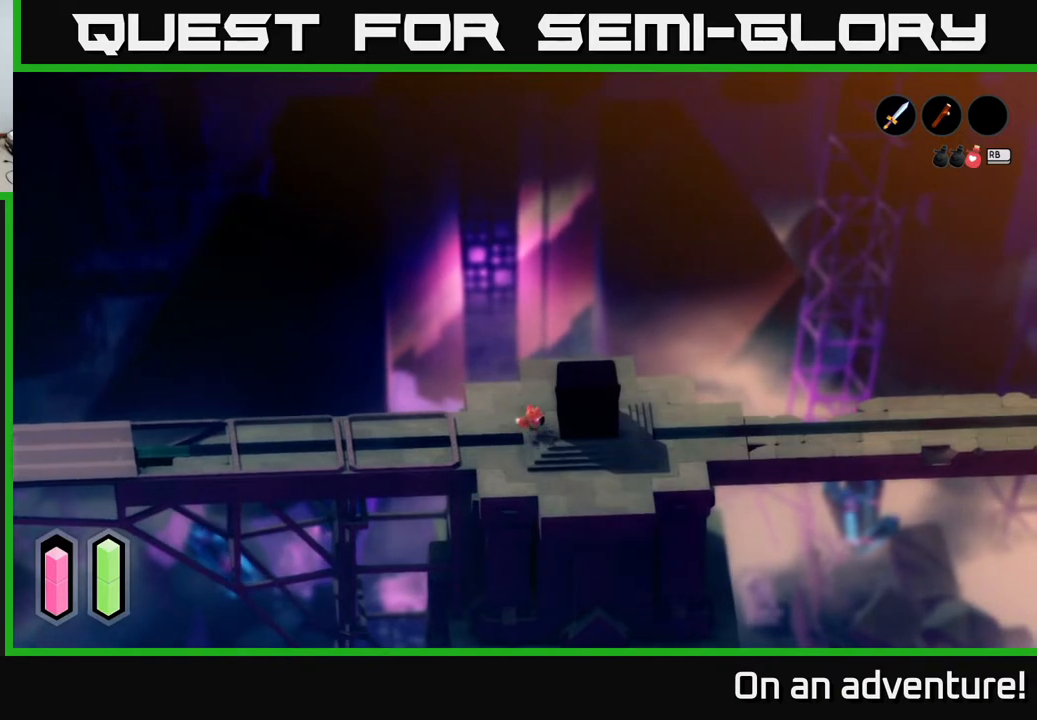
{"buttons": [], "left_stick": "center", "right_stick": "center", "events": [[133, "X", "down"], [150, "X", "up"], [300, "left_stick", "center"]]}
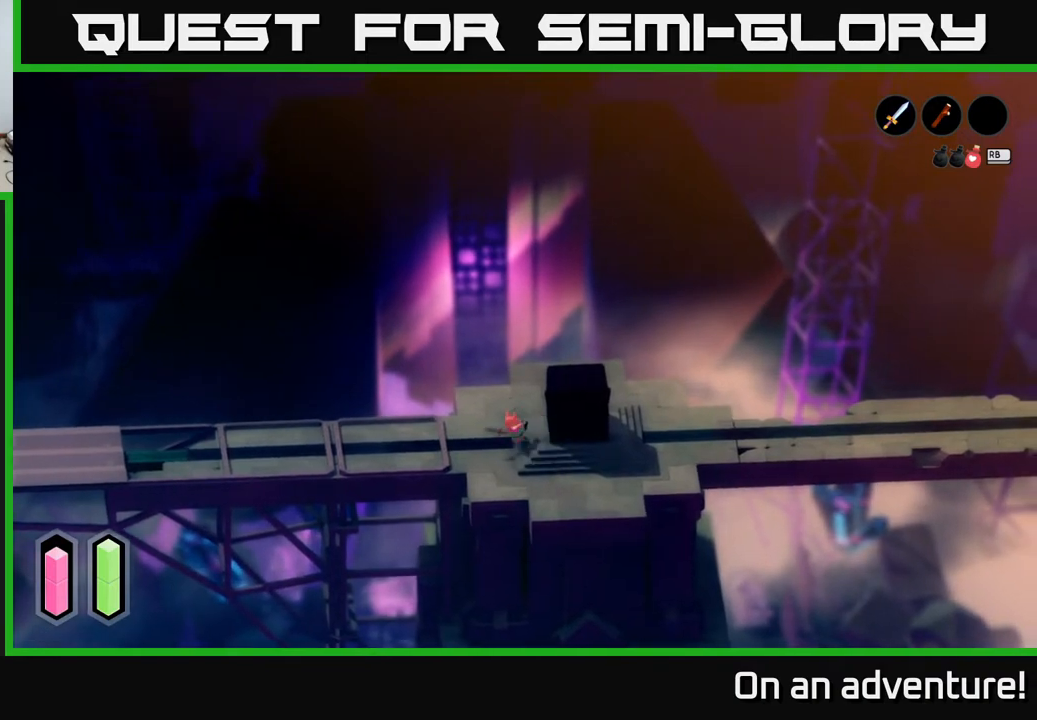
{"buttons": [], "left_stick": "left", "right_stick": "center", "events": [[200, "left_stick", "left"]]}
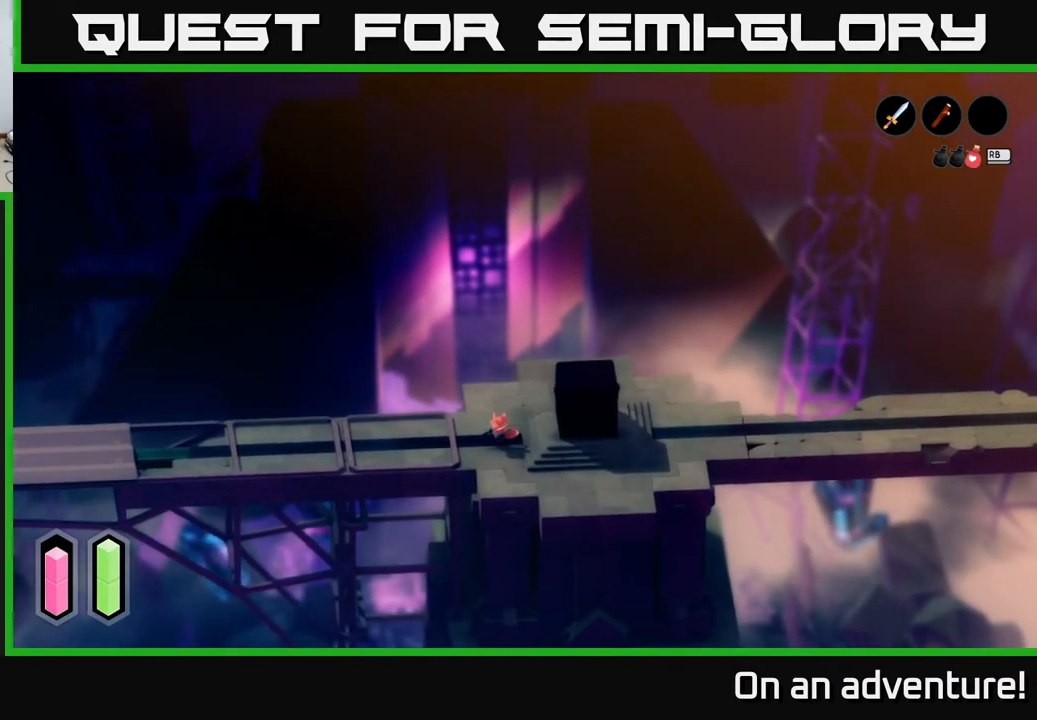
{"buttons": [], "left_stick": "left", "right_stick": "center", "events": []}
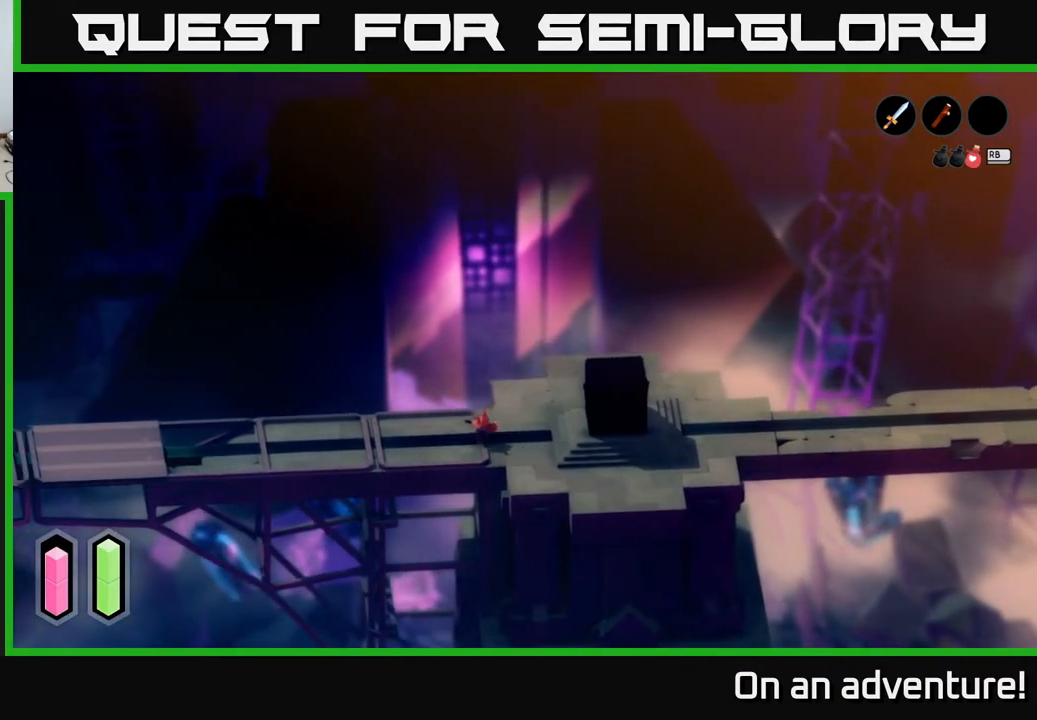
{"buttons": [], "left_stick": "left", "right_stick": "center", "events": []}
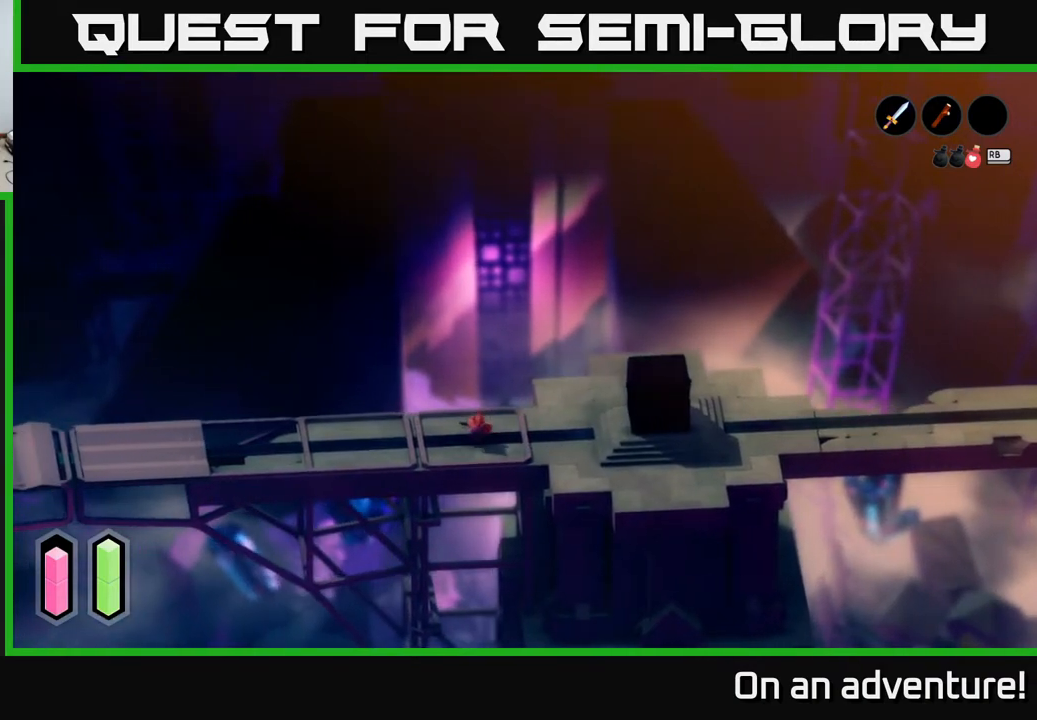
{"buttons": [], "left_stick": "left", "right_stick": "center", "events": []}
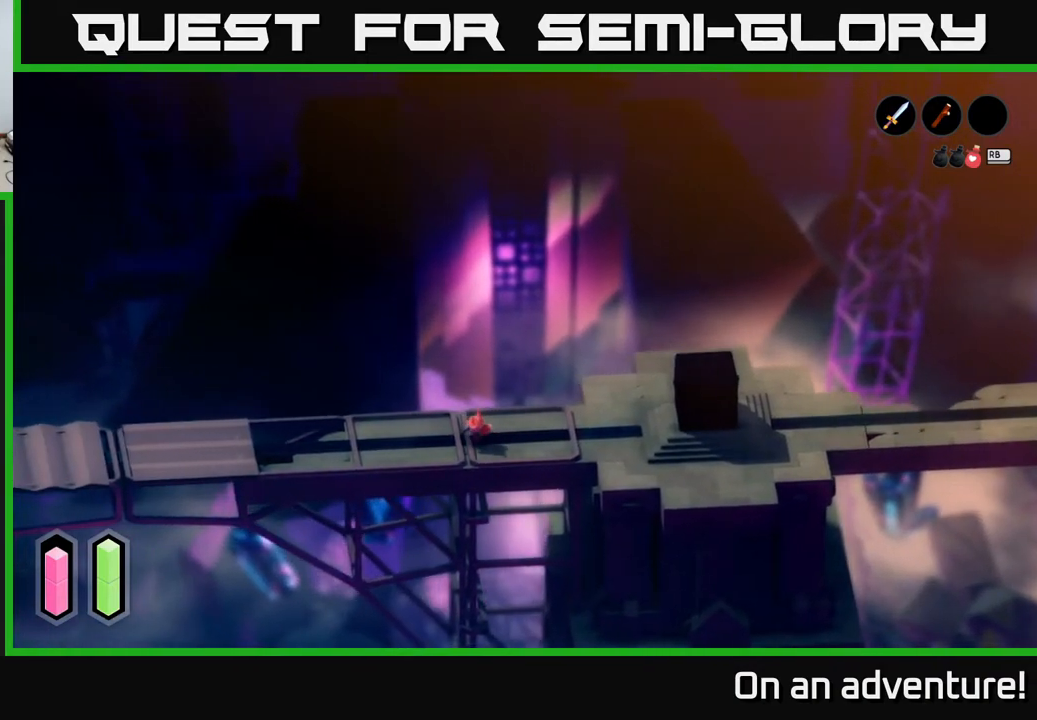
{"buttons": [], "left_stick": "left", "right_stick": "center", "events": []}
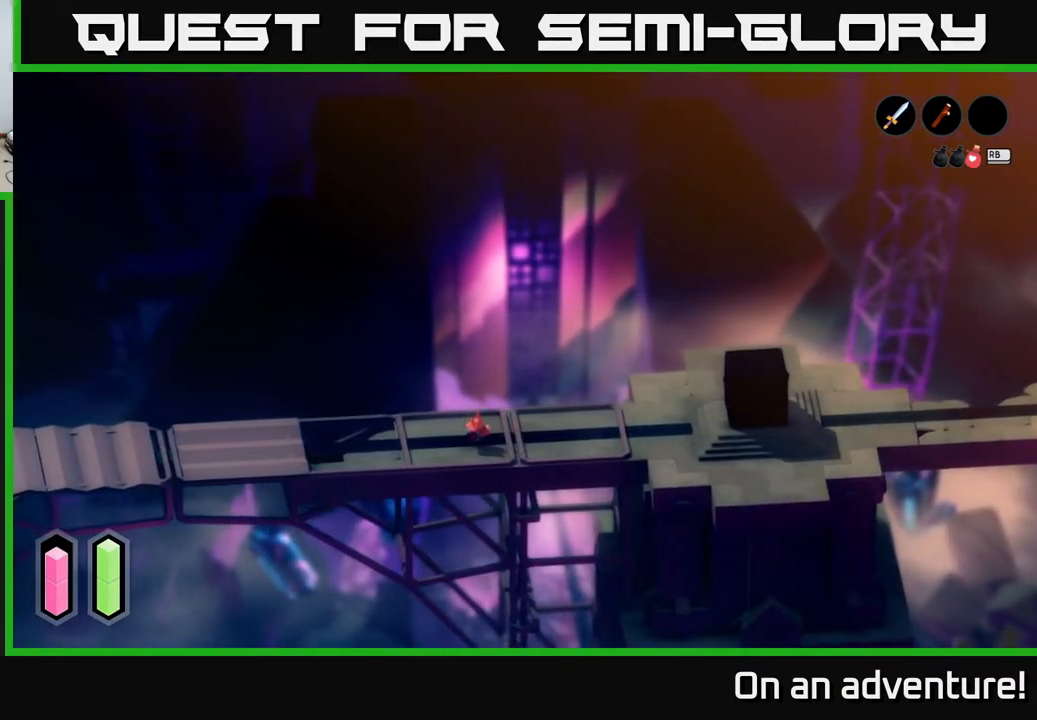
{"buttons": [], "left_stick": "left", "right_stick": "center", "events": []}
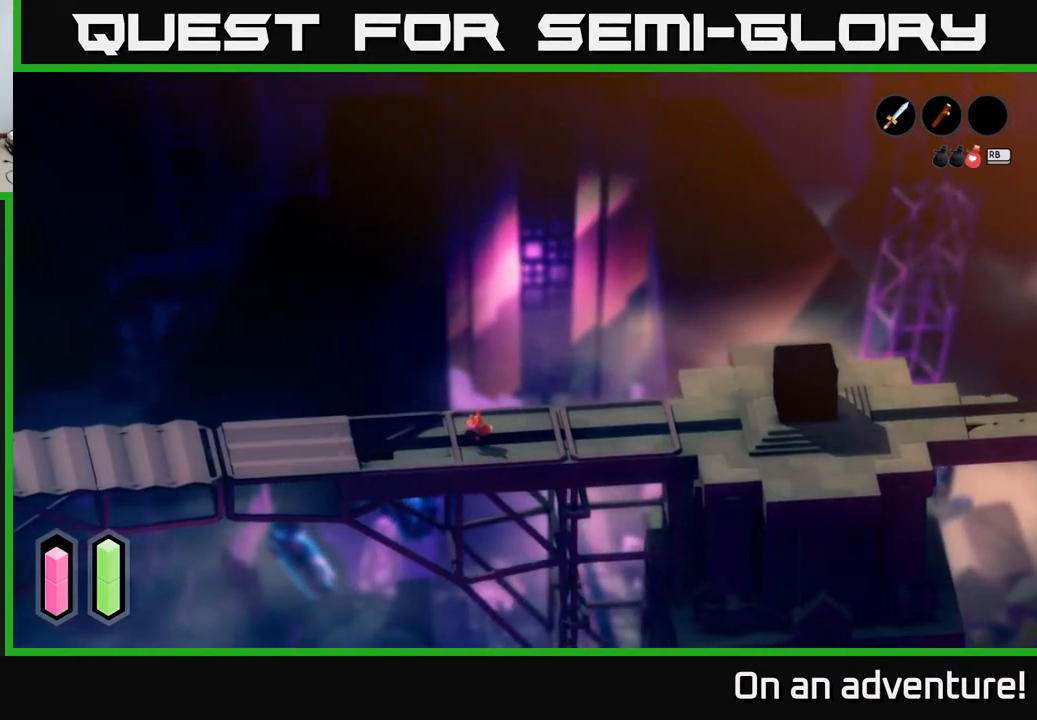
{"buttons": [], "left_stick": "left", "right_stick": "center", "events": []}
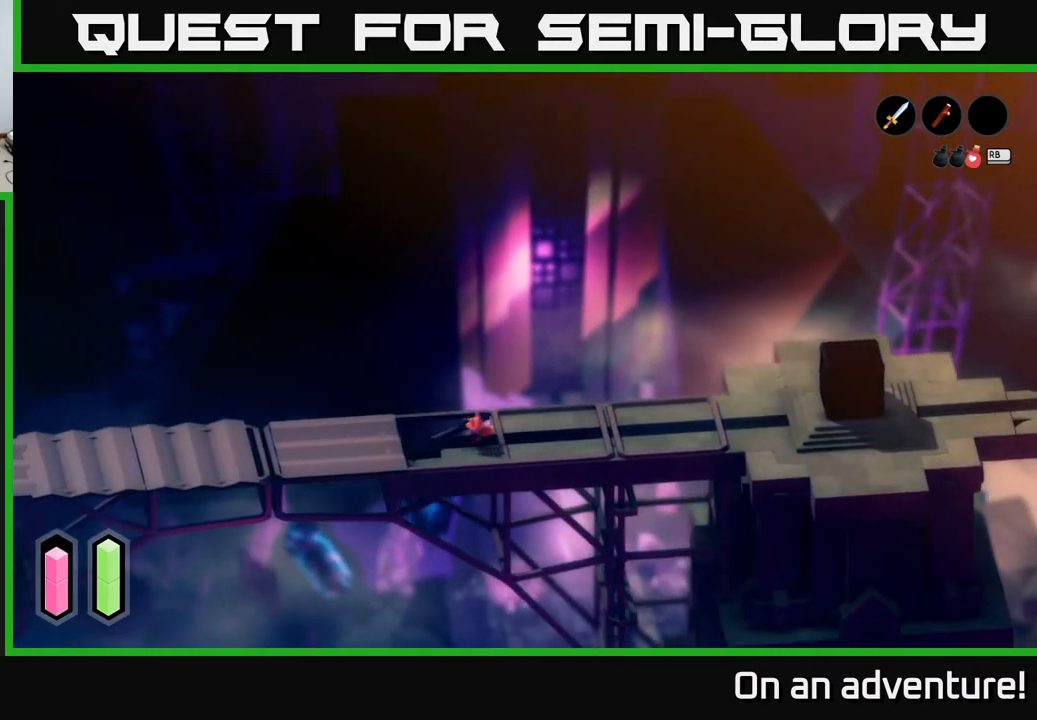
{"buttons": [], "left_stick": "left", "right_stick": "center", "events": []}
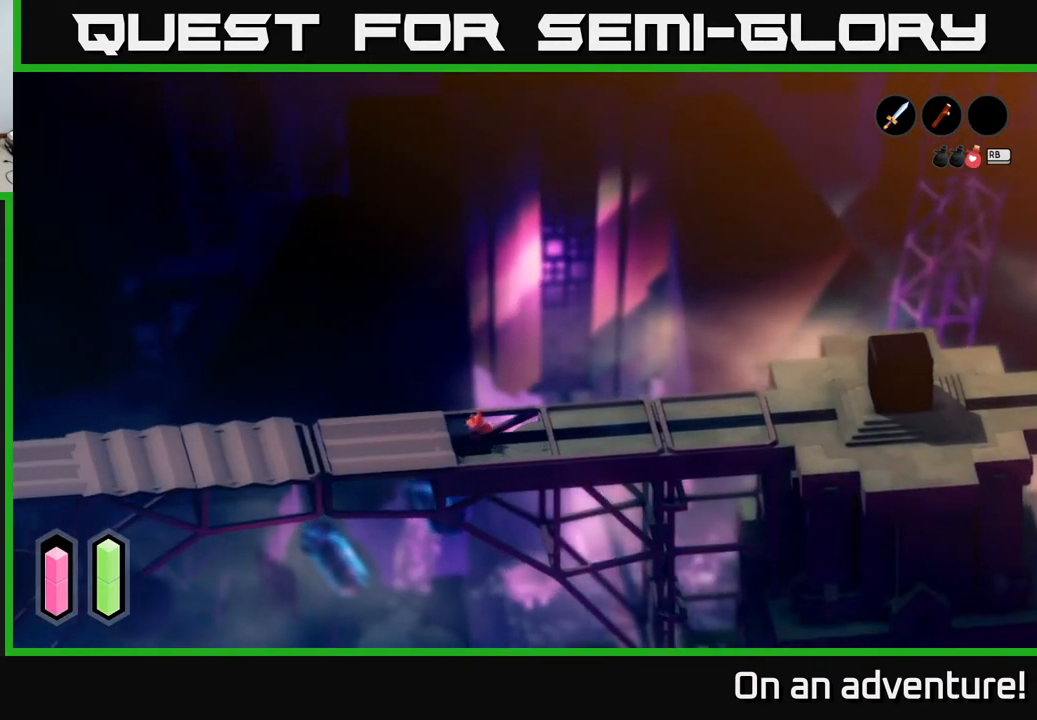
{"buttons": [], "left_stick": "left", "right_stick": "center", "events": []}
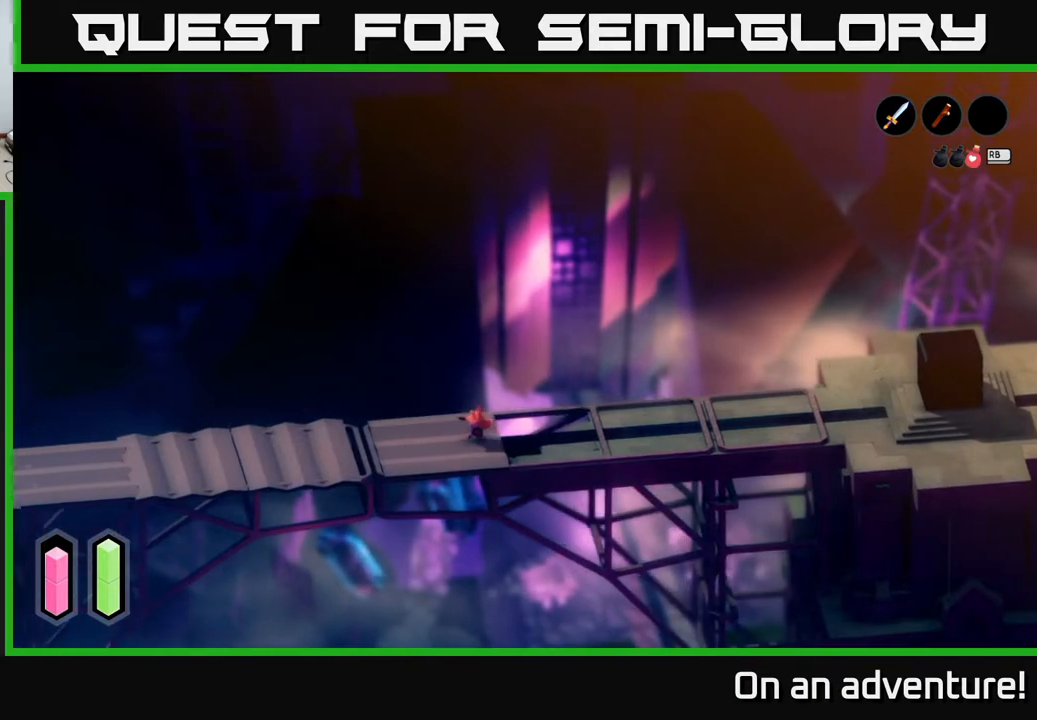
{"buttons": [], "left_stick": "left", "right_stick": "center", "events": []}
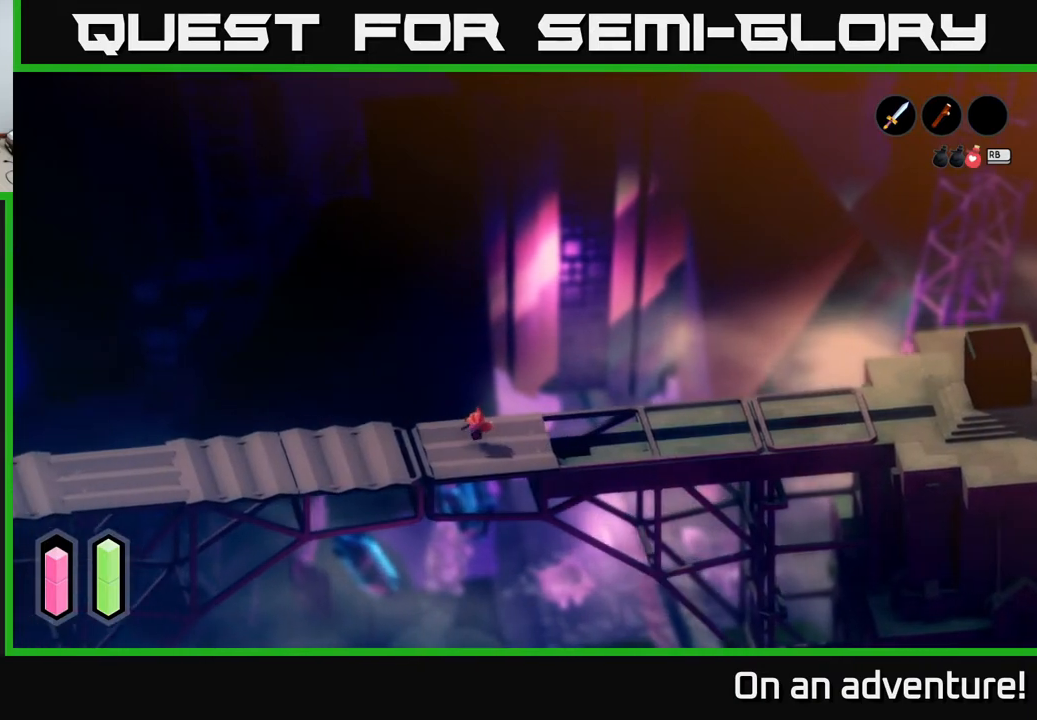
{"buttons": [], "left_stick": "left", "right_stick": "center", "events": []}
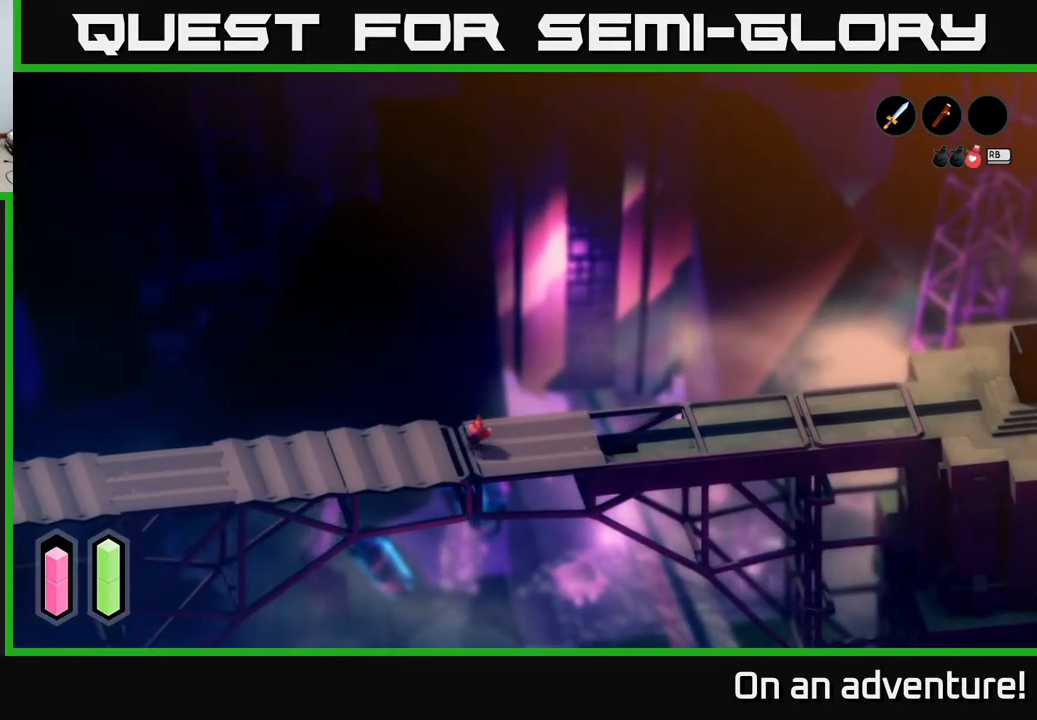
{"buttons": [], "left_stick": "left", "right_stick": "center", "events": []}
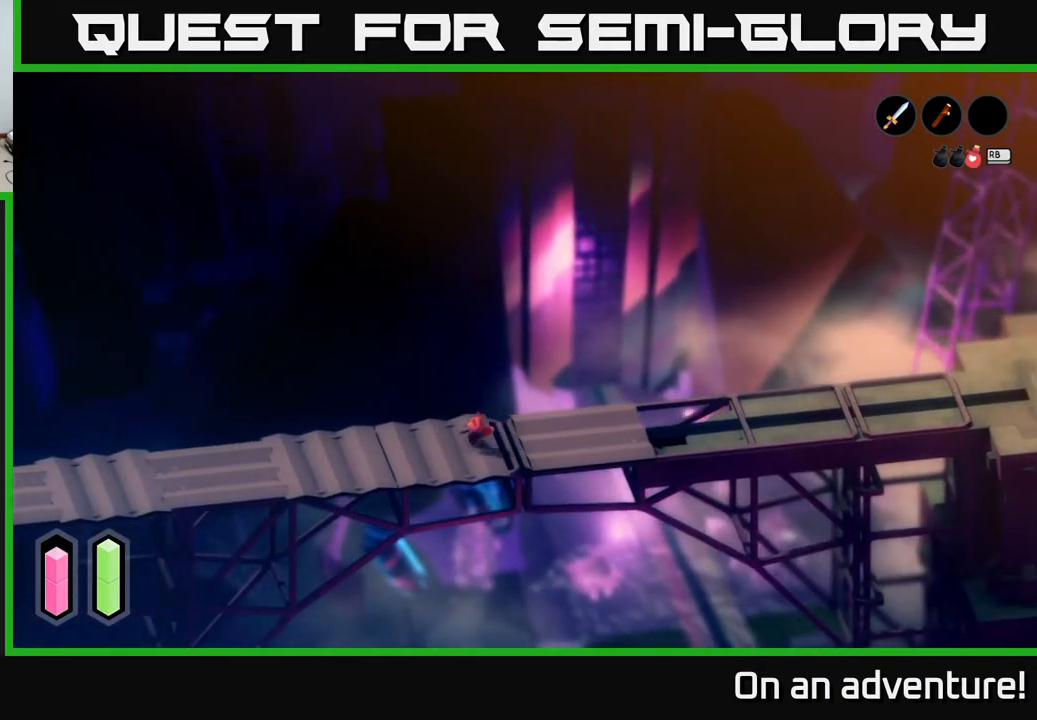
{"buttons": [], "left_stick": "left", "right_stick": "center", "events": []}
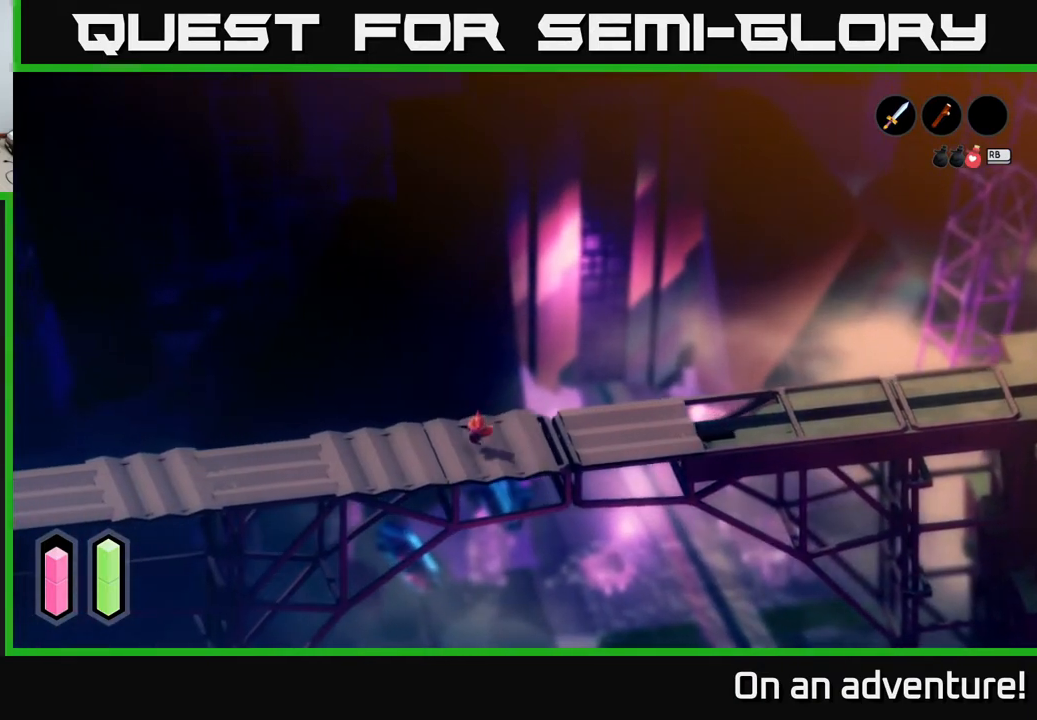
{"buttons": [], "left_stick": "left", "right_stick": "center", "events": []}
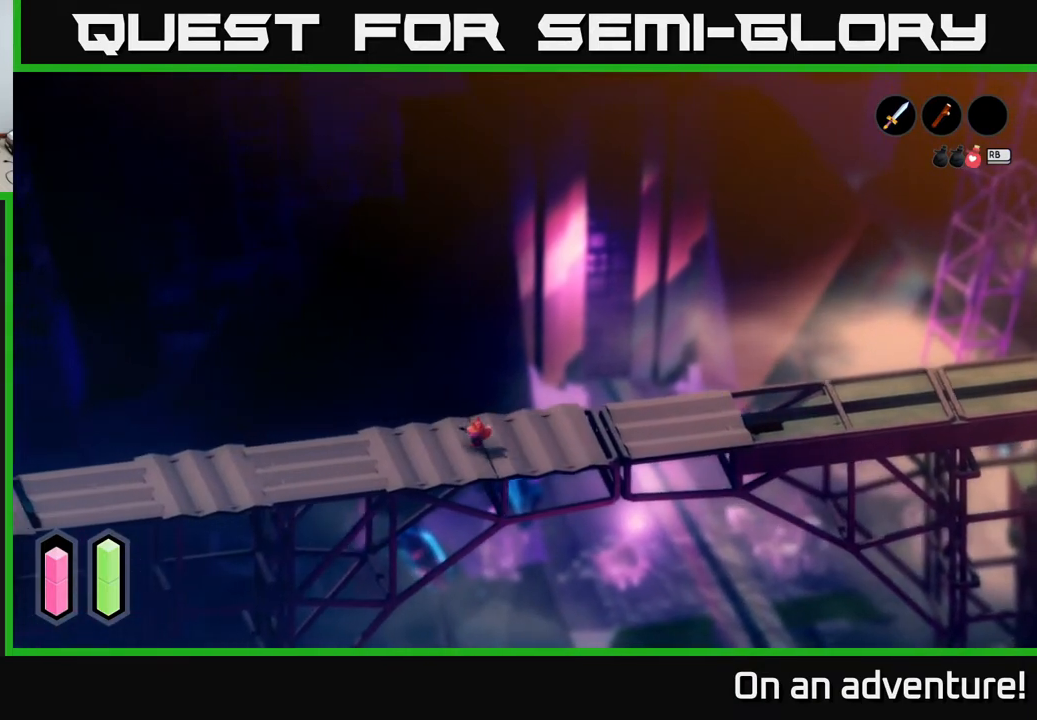
{"buttons": [], "left_stick": "left", "right_stick": "center", "events": []}
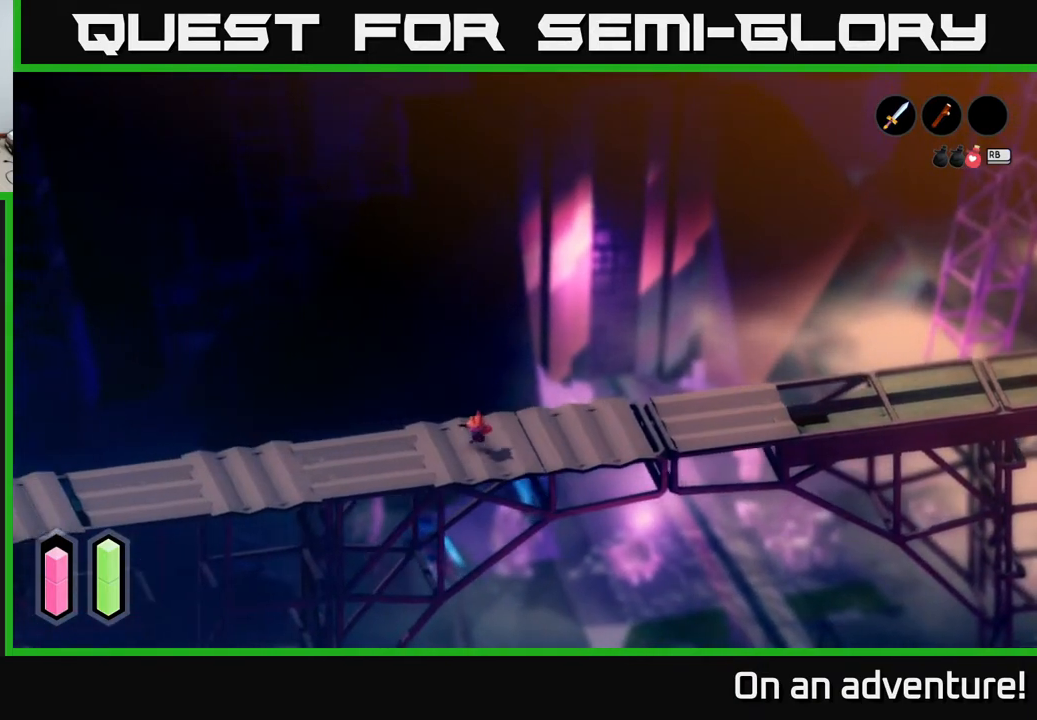
{"buttons": [], "left_stick": "left", "right_stick": "center", "events": []}
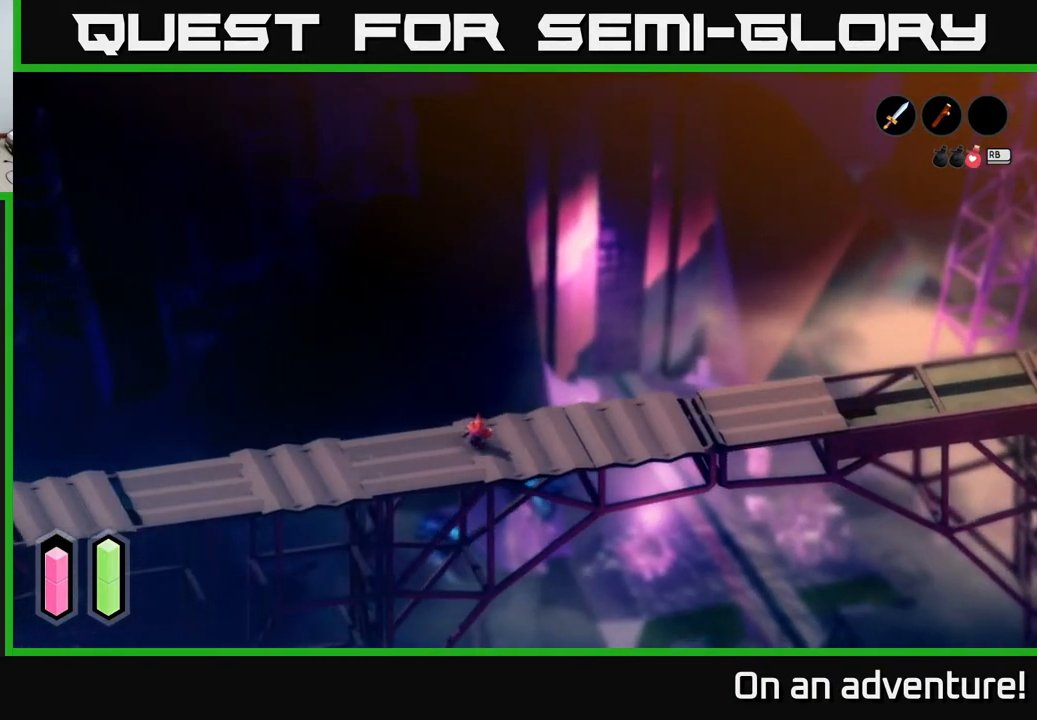
{"buttons": [], "left_stick": "left", "right_stick": "center", "events": []}
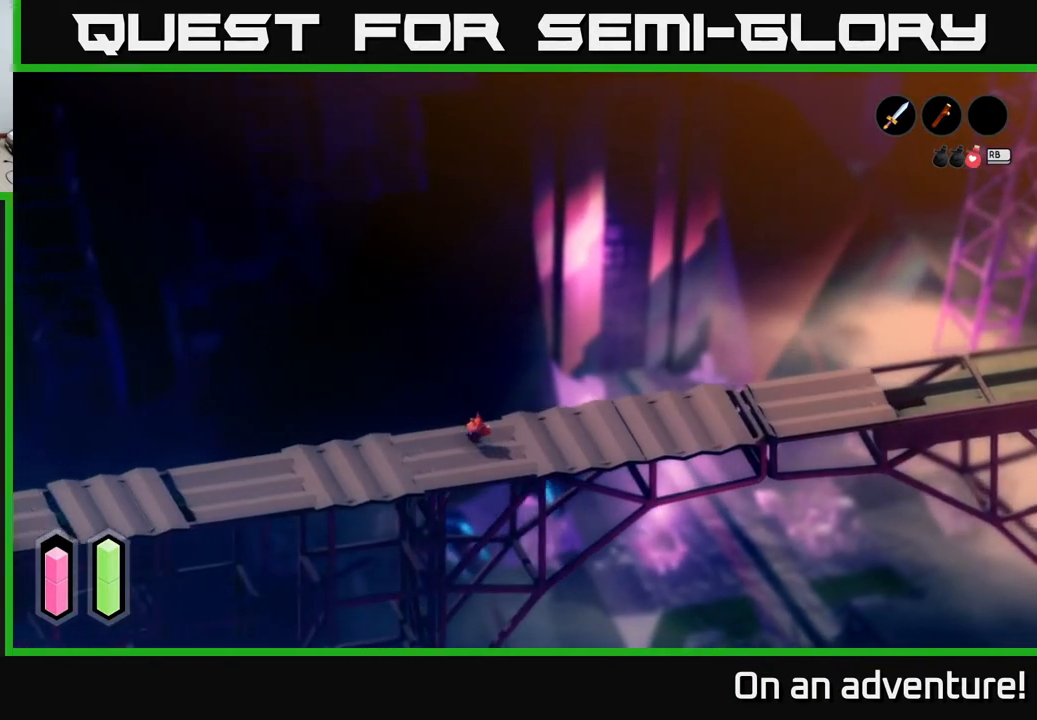
{"buttons": [], "left_stick": "left", "right_stick": "center", "events": []}
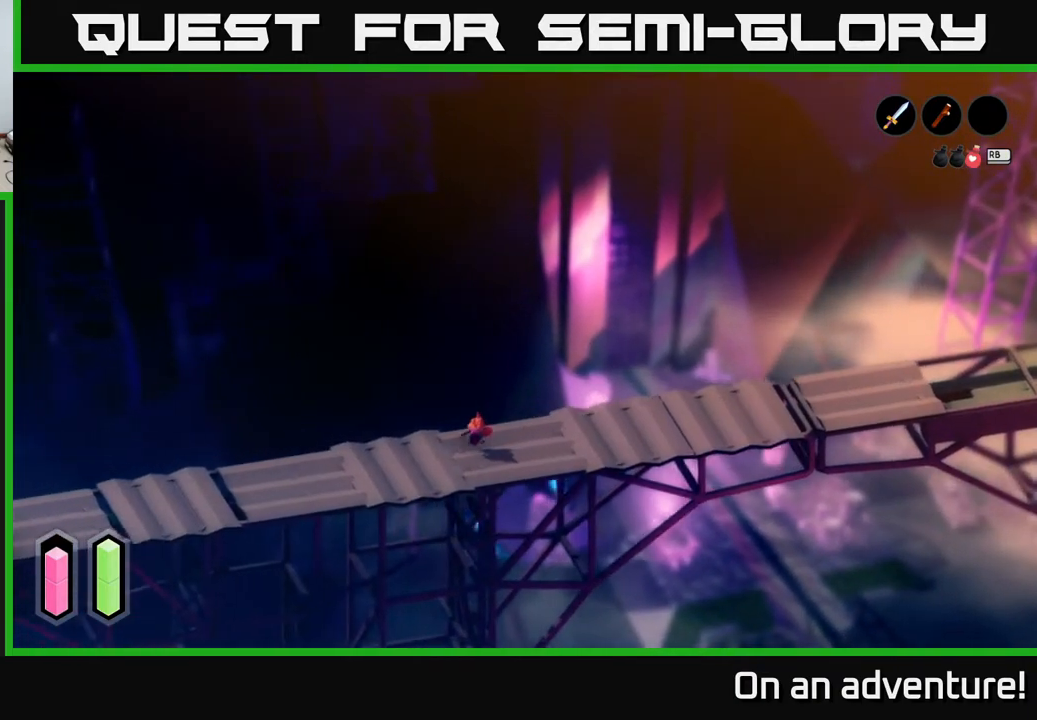
{"buttons": [], "left_stick": "left", "right_stick": "center", "events": []}
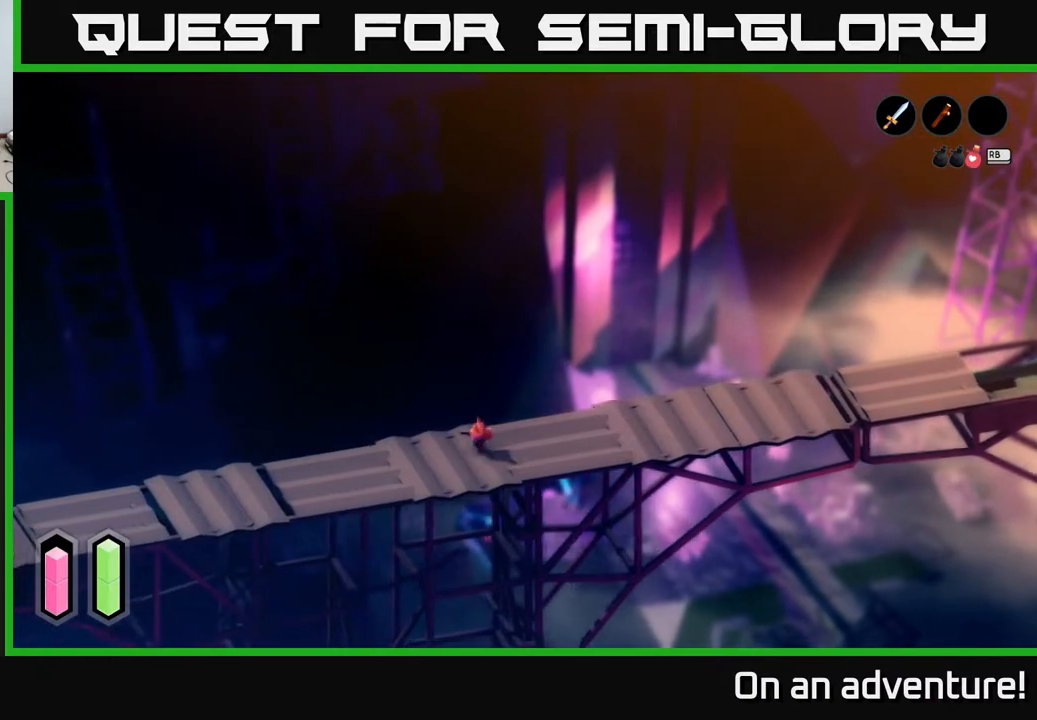
{"buttons": [], "left_stick": "left", "right_stick": "center", "events": []}
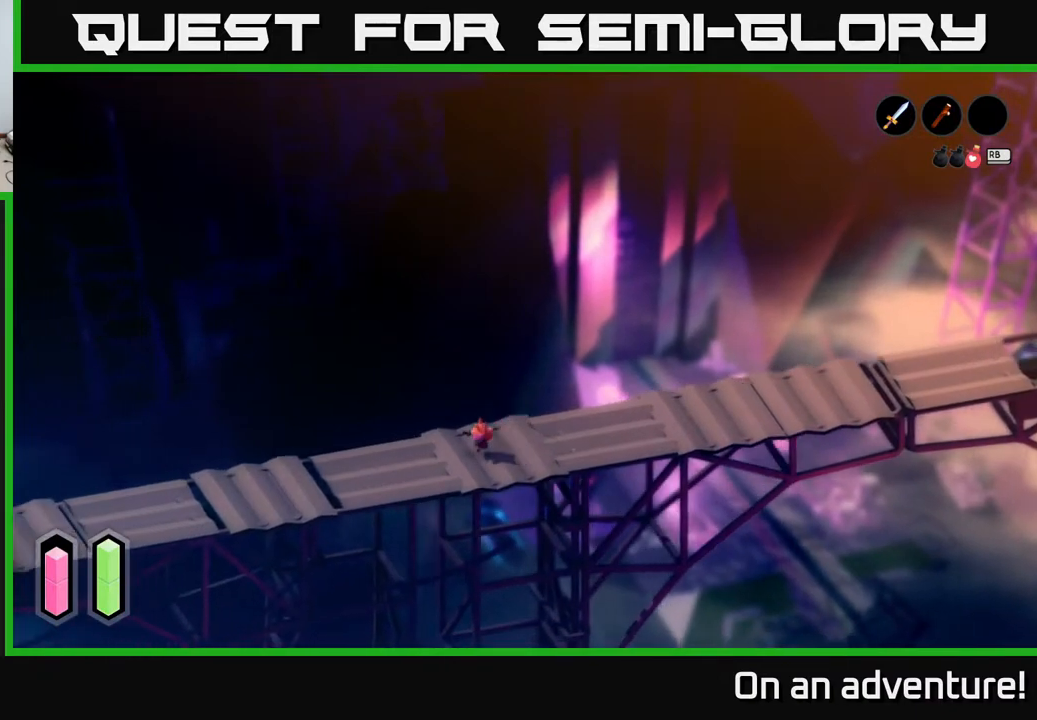
{"buttons": [], "left_stick": "left", "right_stick": "center", "events": []}
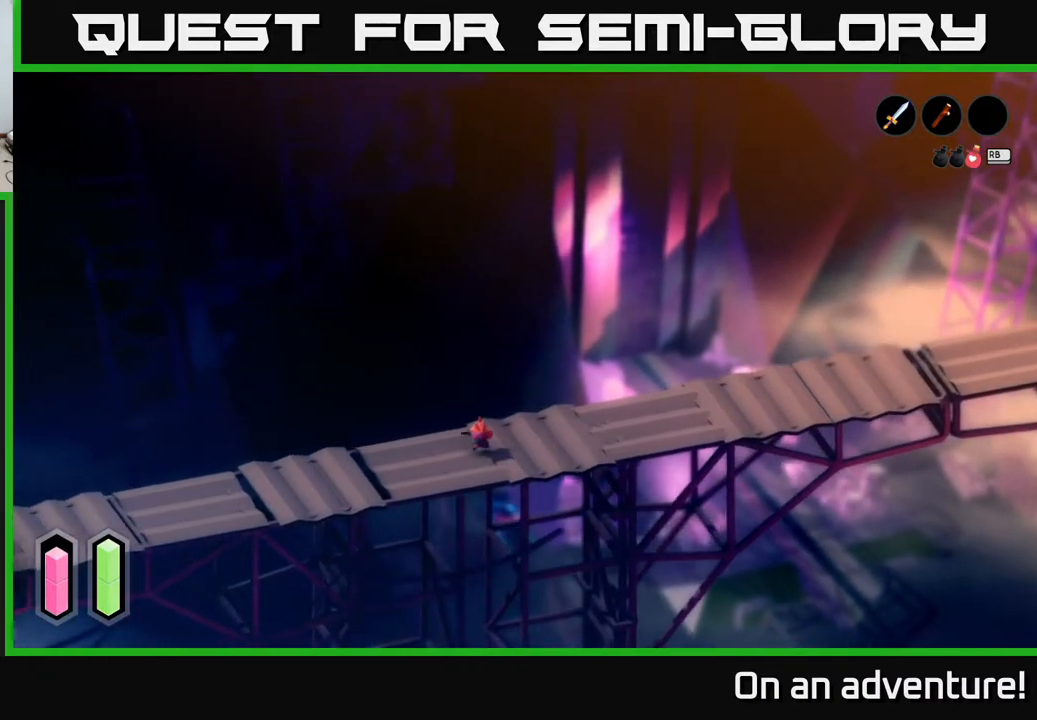
{"buttons": [], "left_stick": "left", "right_stick": "center", "events": []}
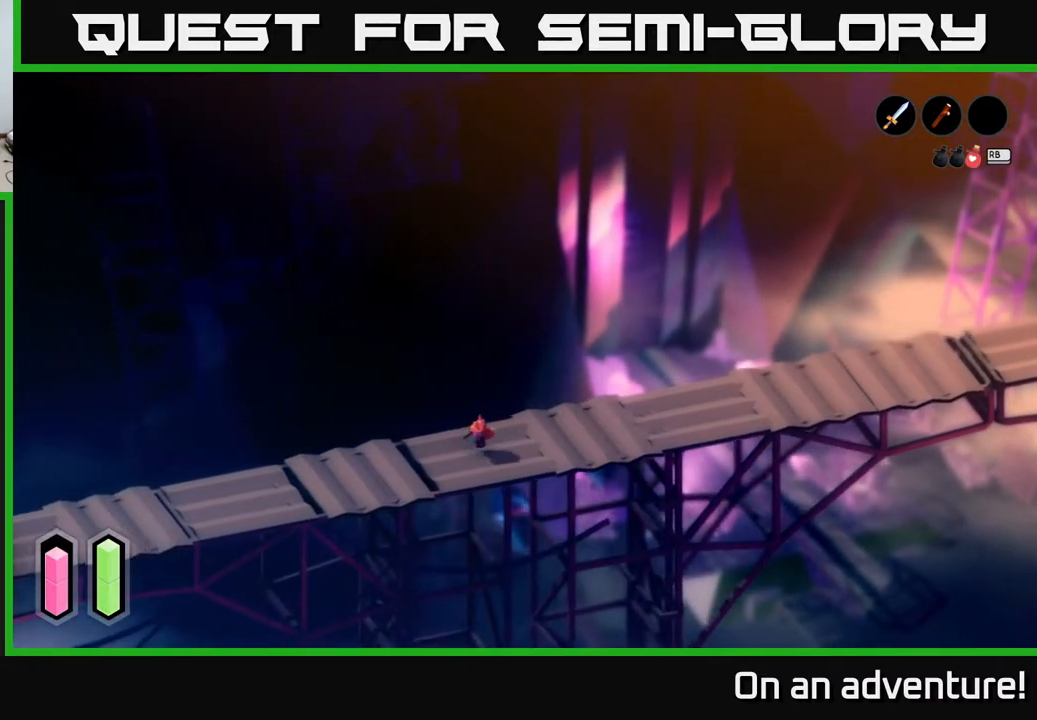
{"buttons": [], "left_stick": "left", "right_stick": "center", "events": []}